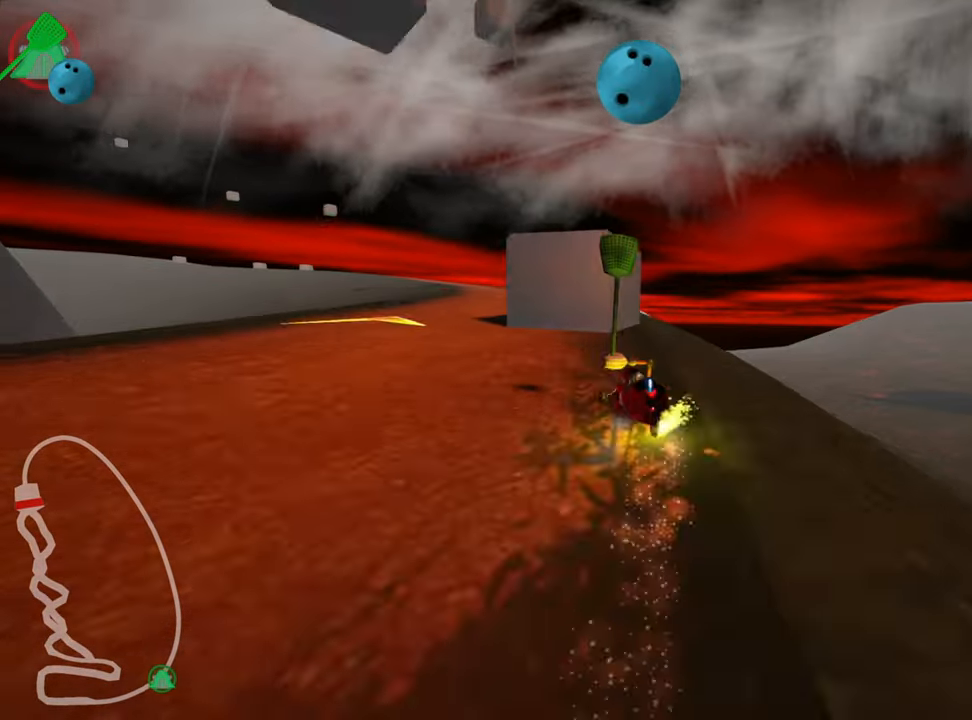
Gameplay with keyboard; each line is a JSON object with the keys held at the frame after it. "events" lists presses ("down") and releases ("up") of "down", "fire", "left", "look", "nitro", "right", "skid" and "up" between this image and that frame as [ms after this image, input, new state], when the widget could be followed in between. No other keys are recorded. Mouse input is not recorded. Key names are as the overlay labels them; some are game actions (e.g. jump) rather than physical keys.
{"keys": ["left", "skid", "up"], "events": [[17, "left", "down"], [67, "right", "up"]]}
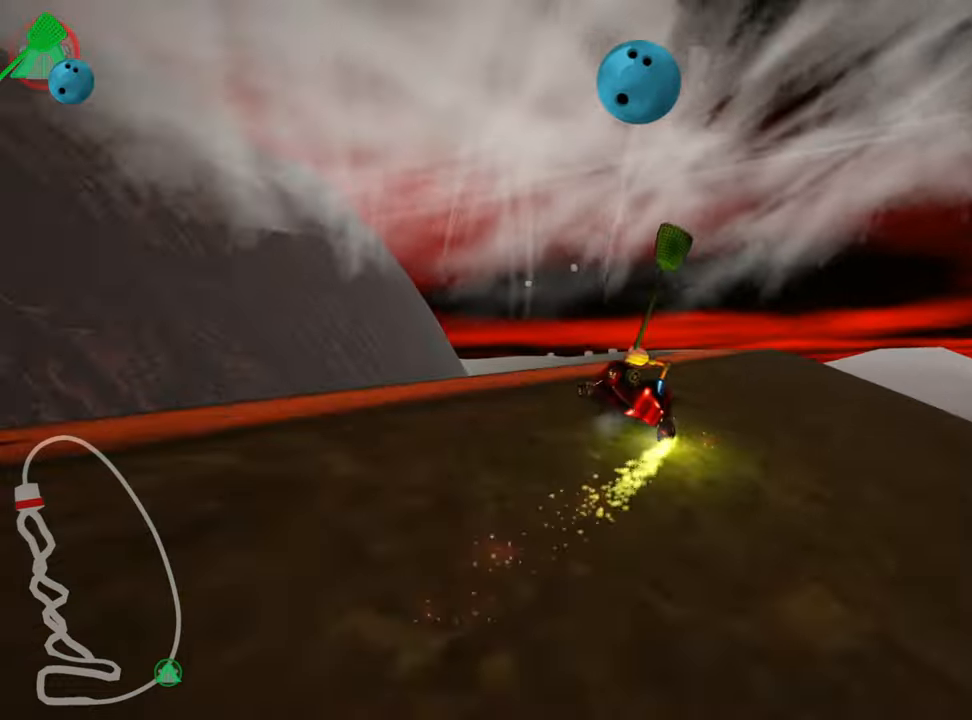
{"keys": ["right", "skid", "up"], "events": [[183, "right", "down"], [283, "left", "up"]]}
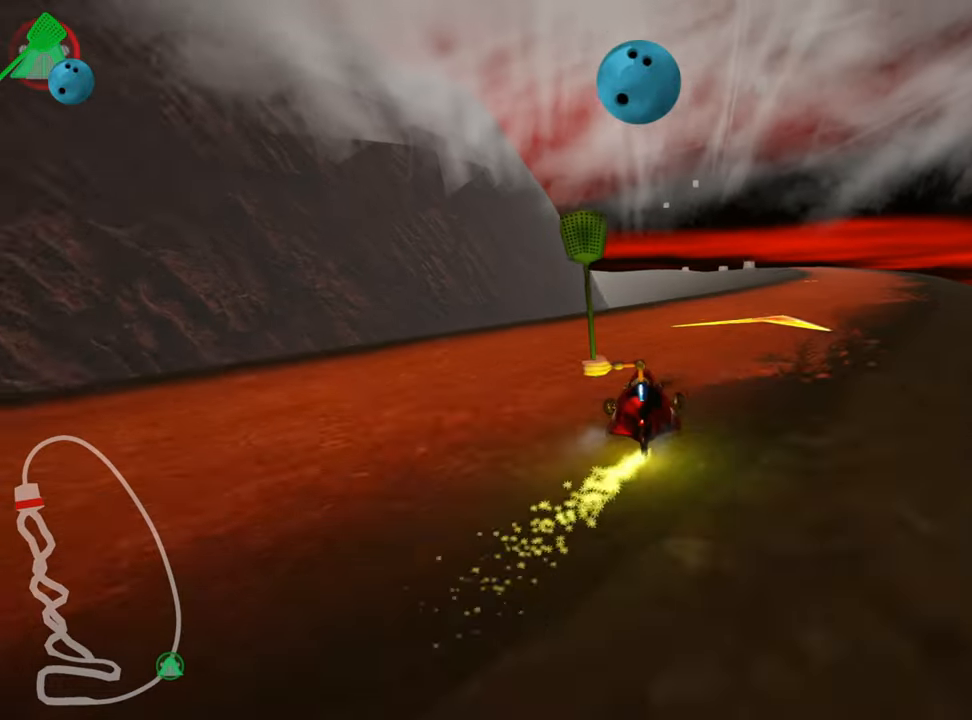
{"keys": ["up"], "events": [[50, "nitro", "down"], [100, "skid", "up"], [150, "nitro", "up"], [466, "right", "up"]]}
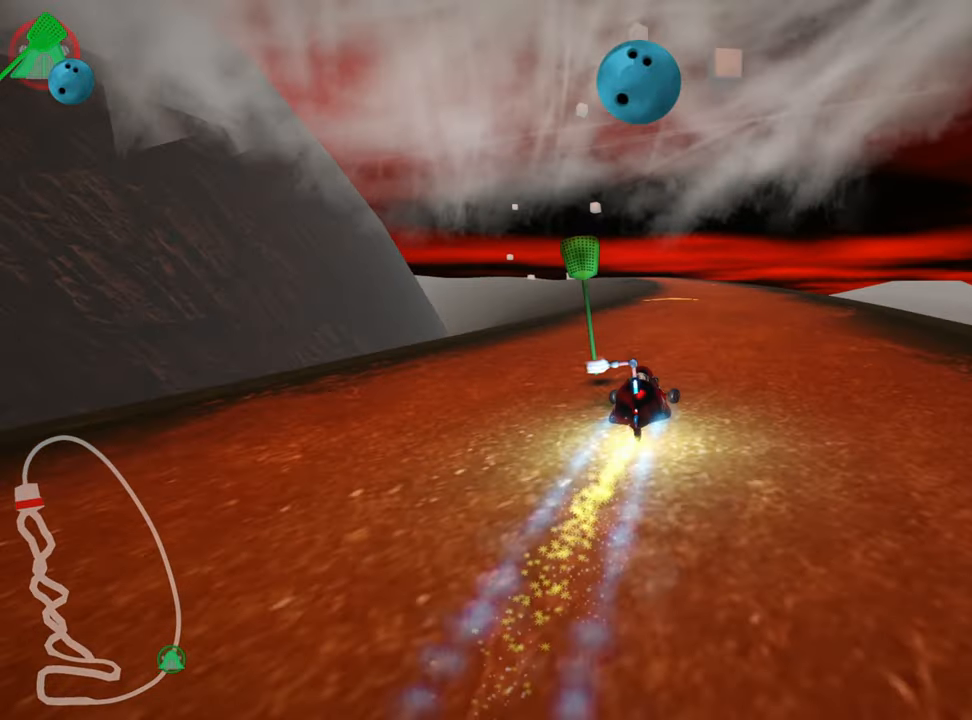
{"keys": ["up"], "events": [[133, "left", "down"], [366, "left", "up"]]}
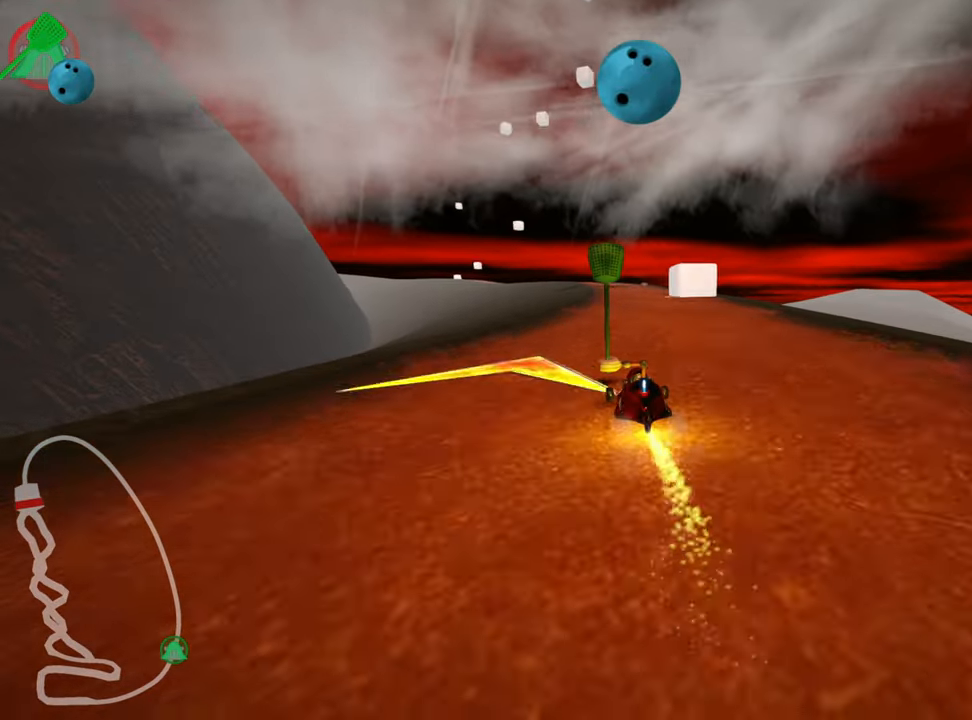
{"keys": ["right", "up"], "events": [[150, "right", "down"]]}
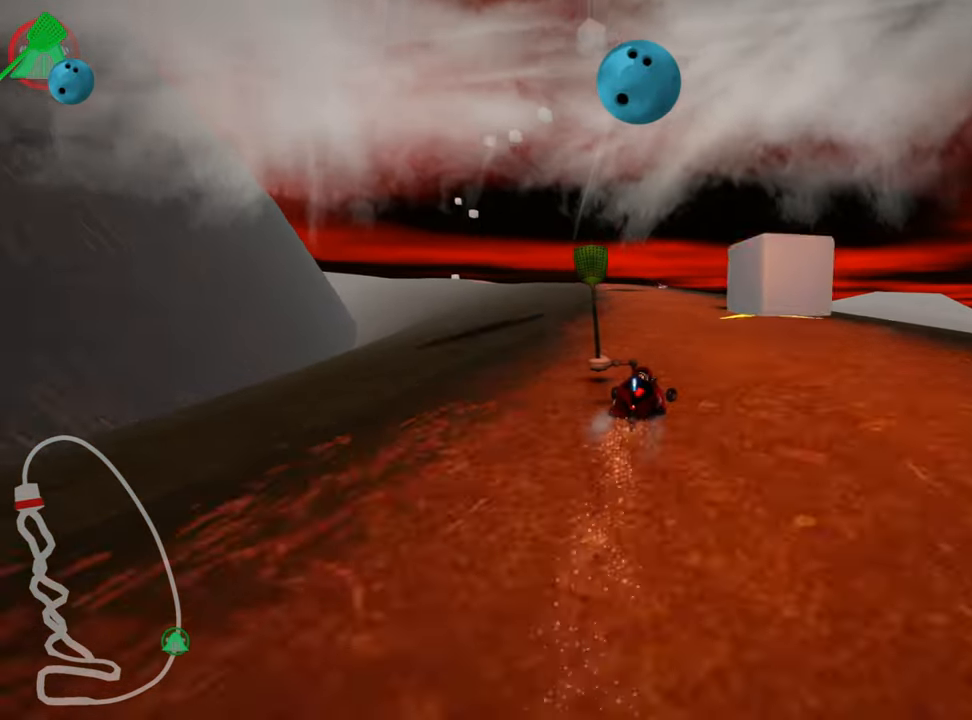
{"keys": ["skid", "up"], "events": [[16, "right", "up"], [33, "left", "down"], [66, "skid", "down"], [483, "left", "up"]]}
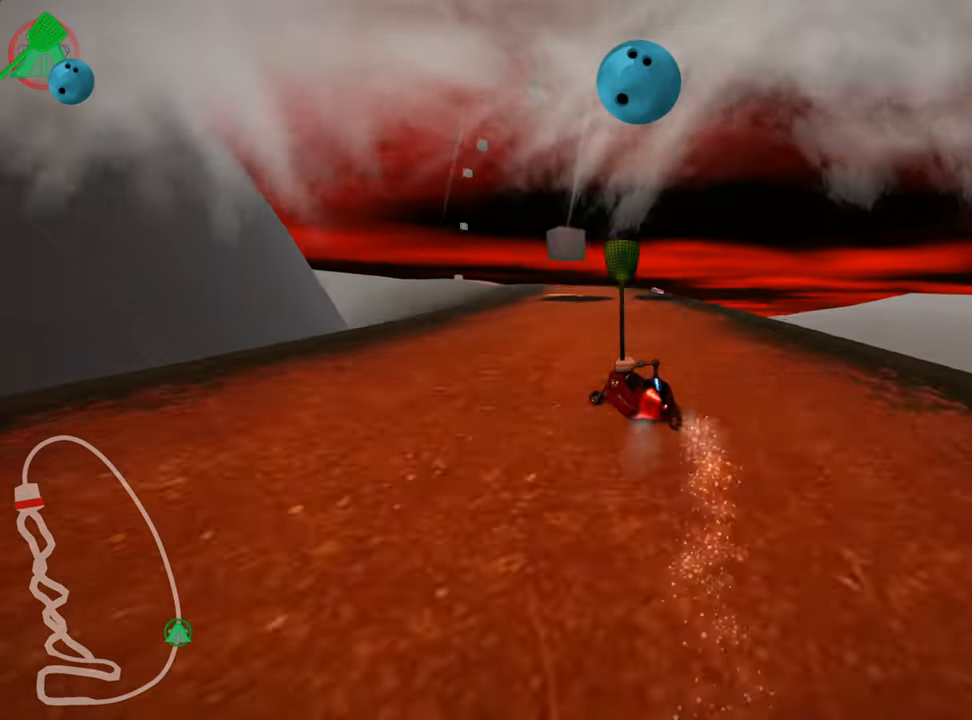
{"keys": ["left", "skid", "up"], "events": [[150, "right", "down"], [416, "left", "down"], [450, "right", "up"]]}
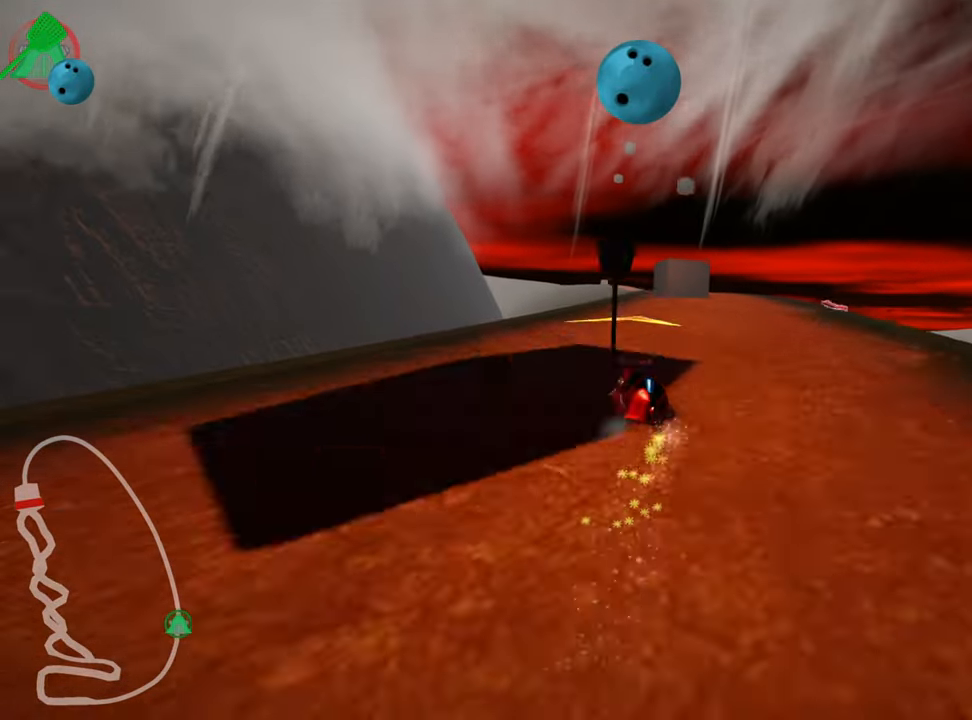
{"keys": ["right", "up"], "events": [[100, "left", "up"], [100, "right", "down"], [500, "skid", "up"]]}
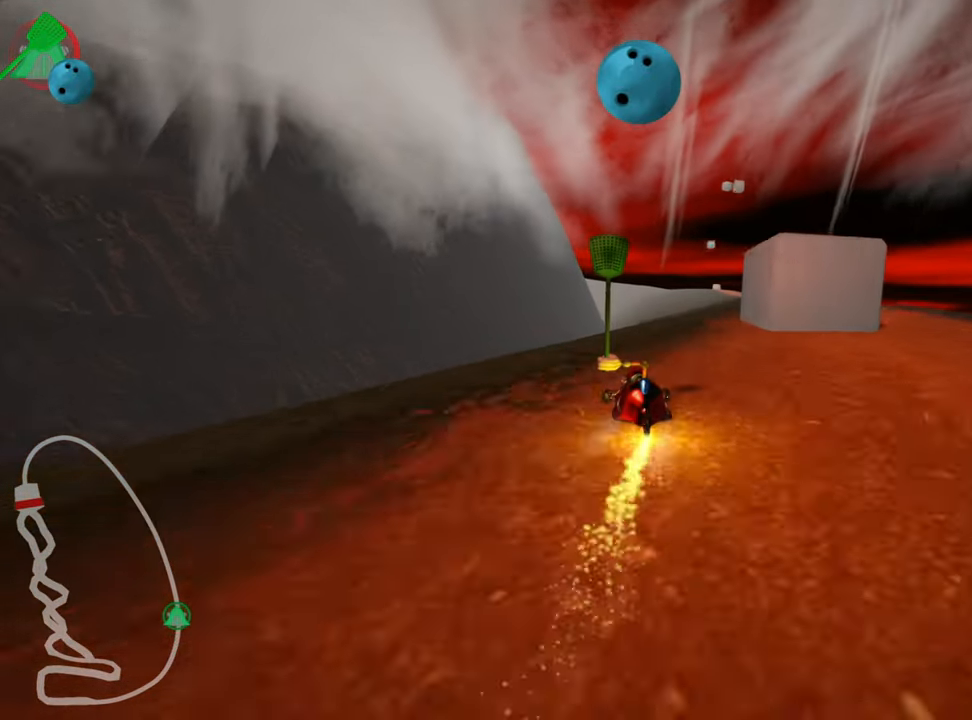
{"keys": ["up"], "events": [[450, "right", "up"]]}
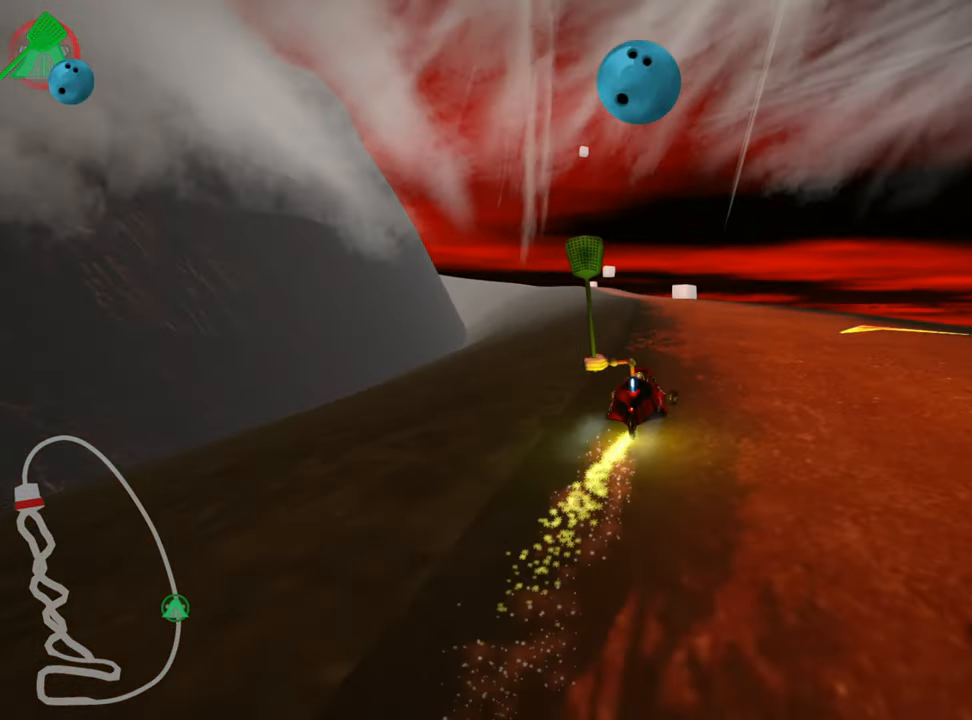
{"keys": ["left", "up"], "events": [[500, "left", "down"]]}
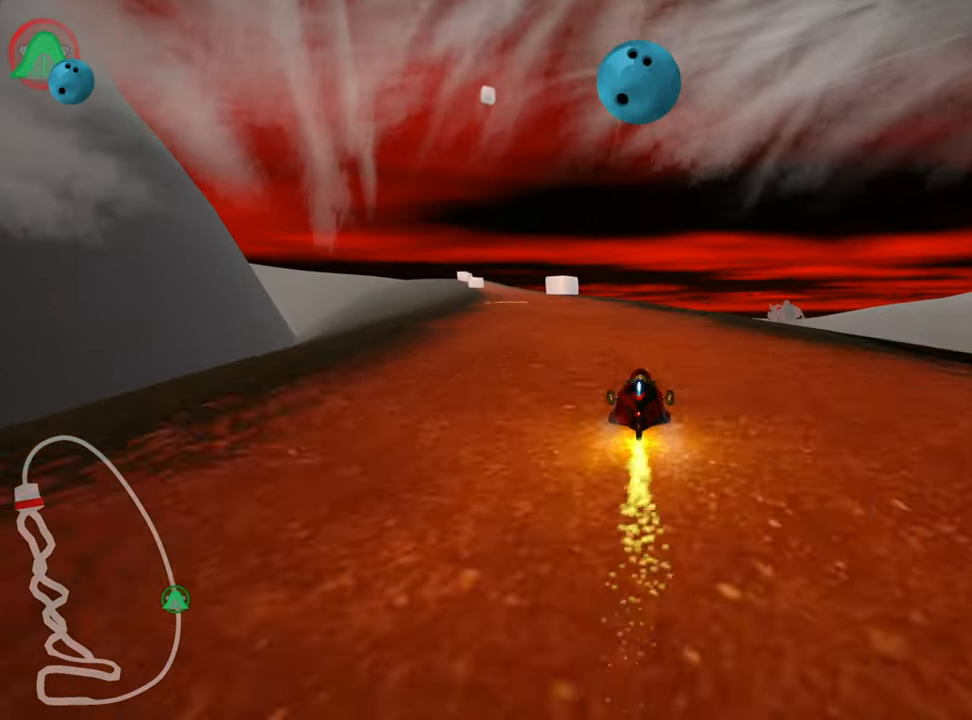
{"keys": ["left", "up"], "events": []}
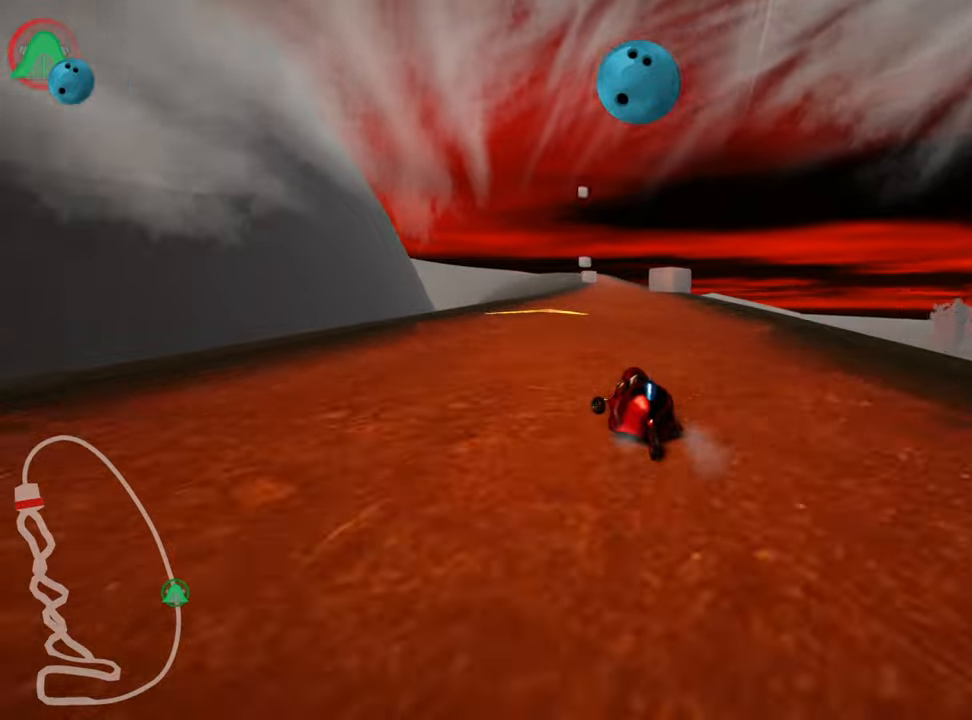
{"keys": ["left", "skid", "up"], "events": [[50, "left", "up"], [117, "nitro", "down"], [183, "skid", "down"], [200, "right", "down"], [250, "nitro", "up"], [483, "left", "down"], [483, "right", "up"]]}
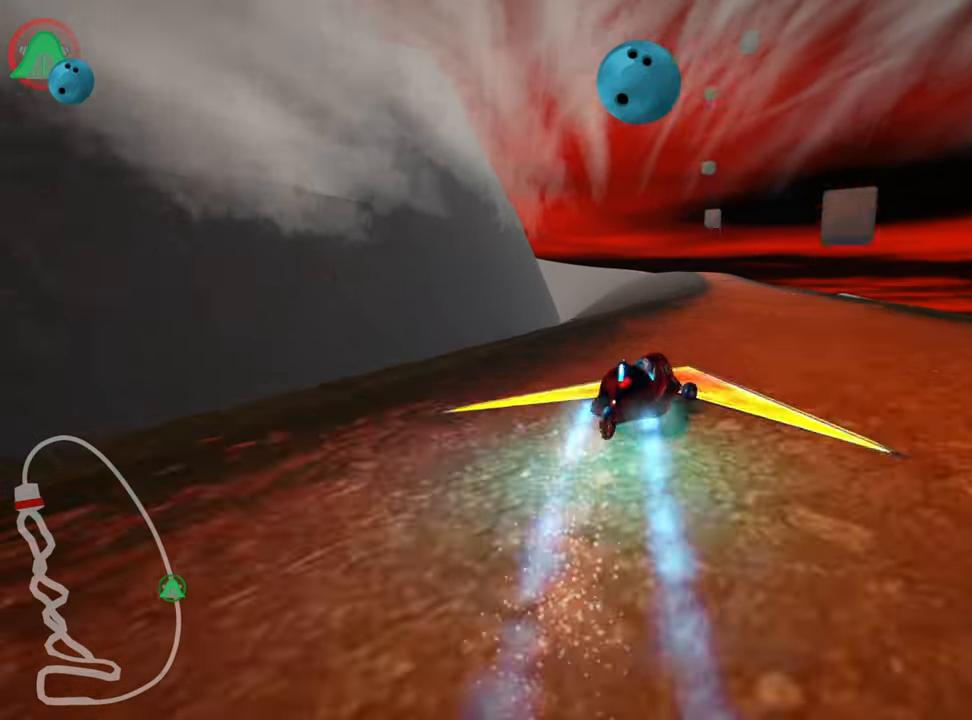
{"keys": ["skid", "up"], "events": [[400, "left", "up"]]}
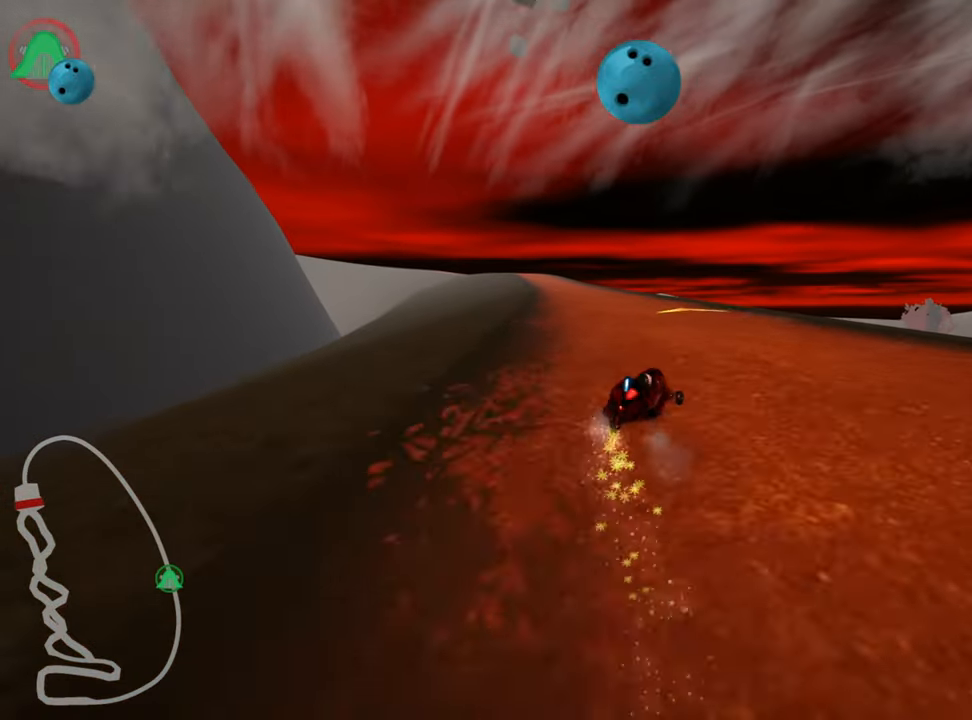
{"keys": ["left", "up"], "events": [[50, "left", "down"], [333, "skid", "up"]]}
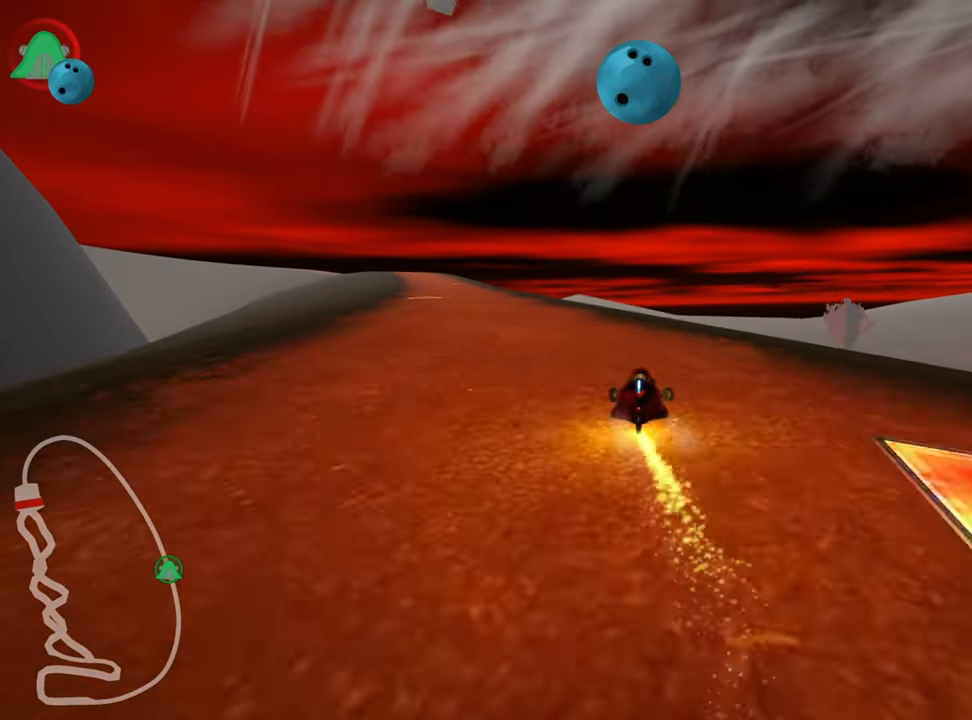
{"keys": ["up"], "events": [[450, "left", "up"]]}
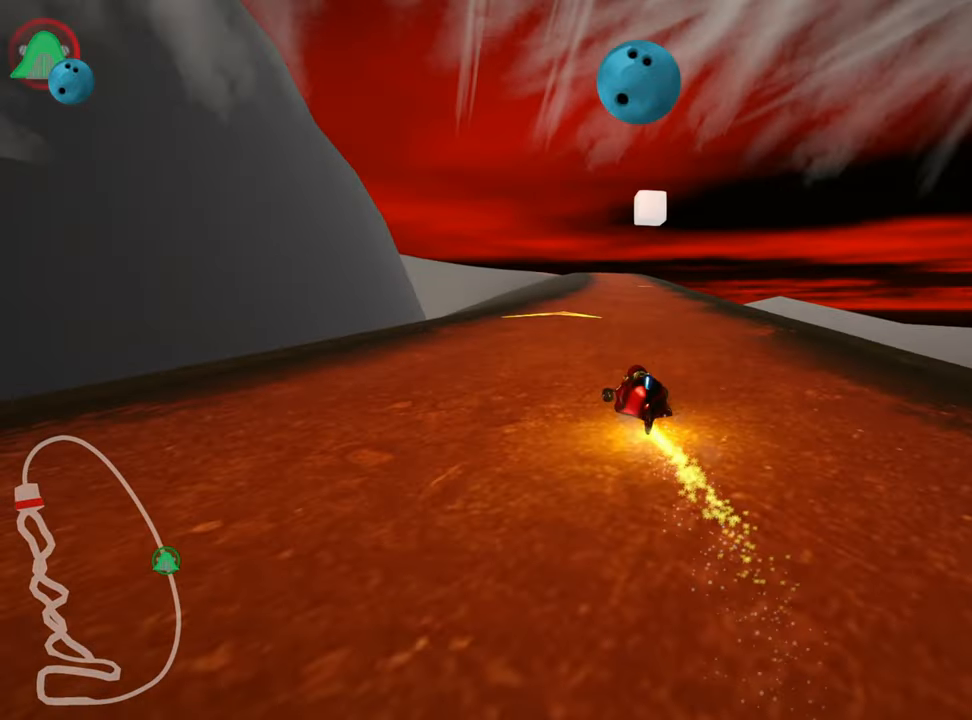
{"keys": ["up"], "events": [[217, "right", "down"], [417, "right", "up"]]}
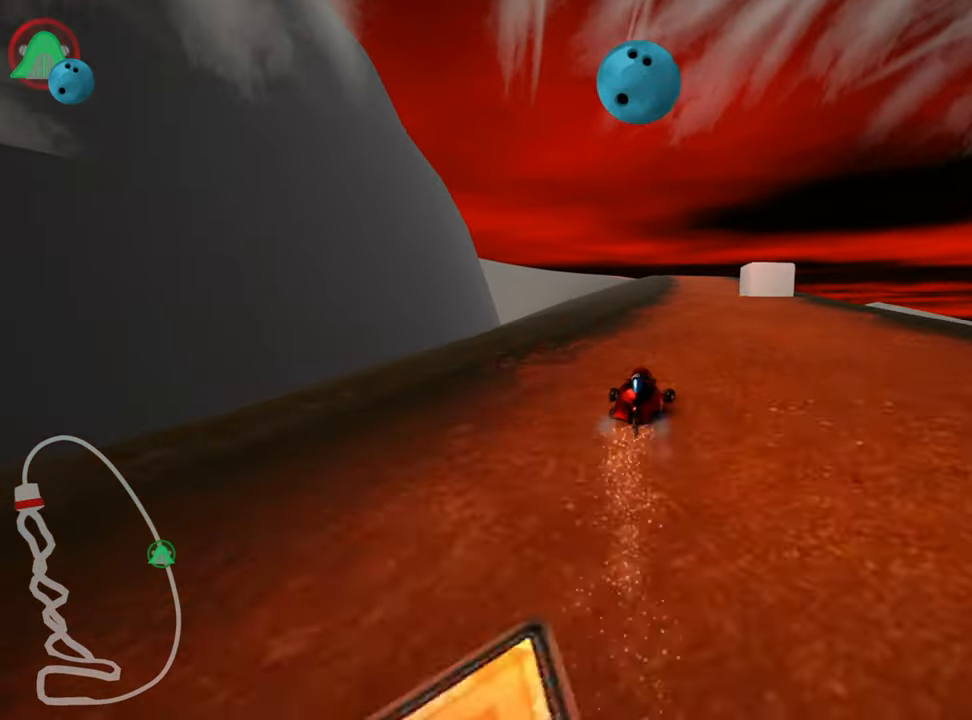
{"keys": ["right", "up"], "events": [[417, "right", "down"]]}
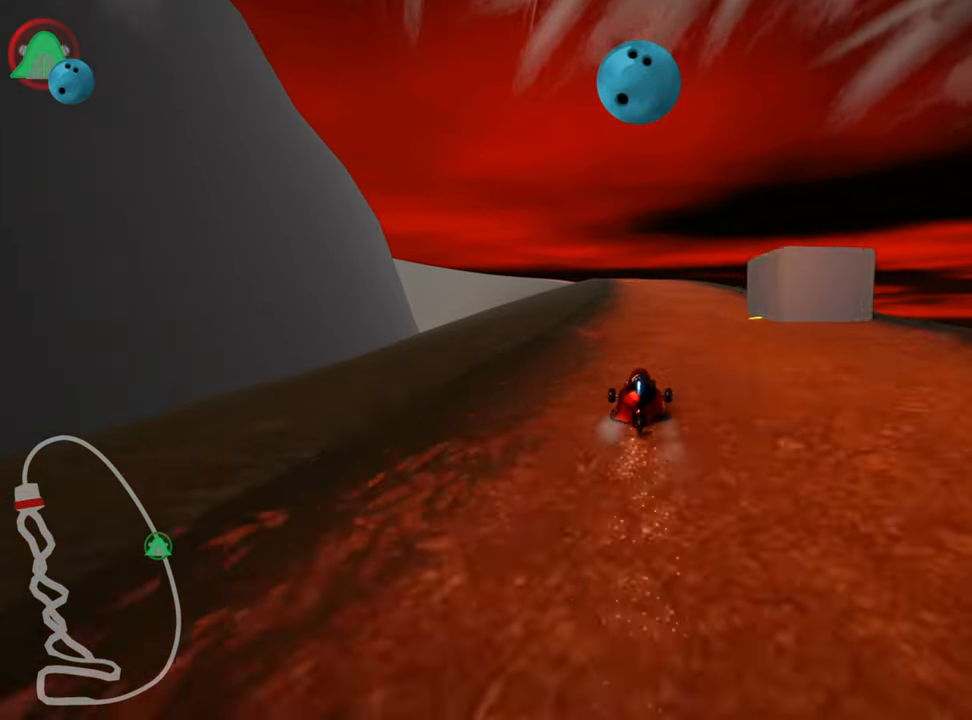
{"keys": ["skid", "up"], "events": [[233, "right", "up"], [283, "left", "down"], [283, "skid", "down"], [467, "left", "up"]]}
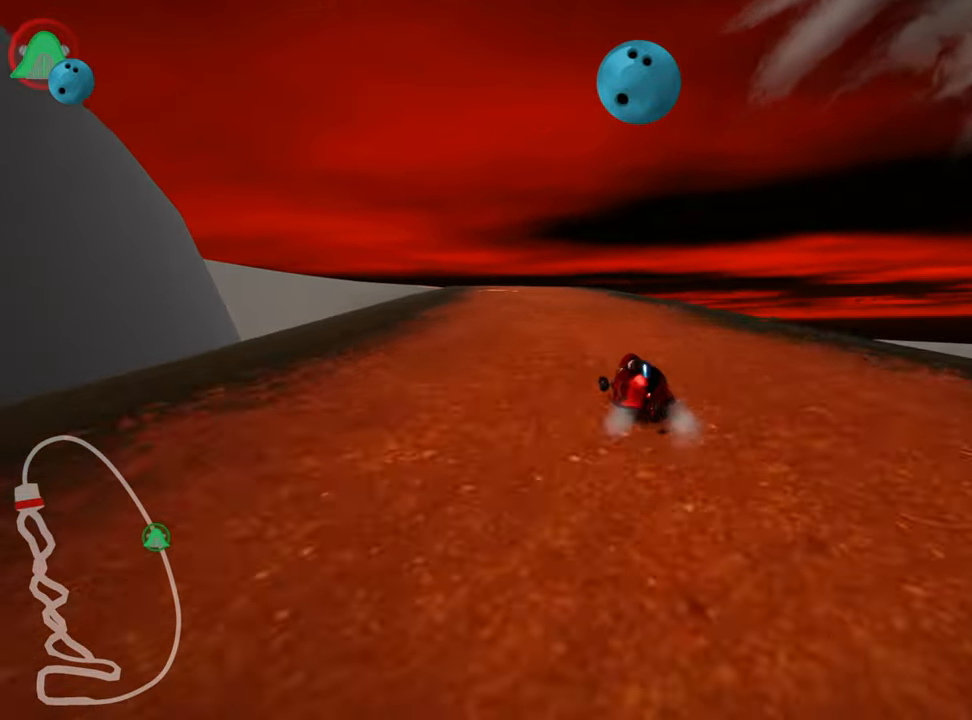
{"keys": ["right", "skid", "up"], "events": [[500, "right", "down"]]}
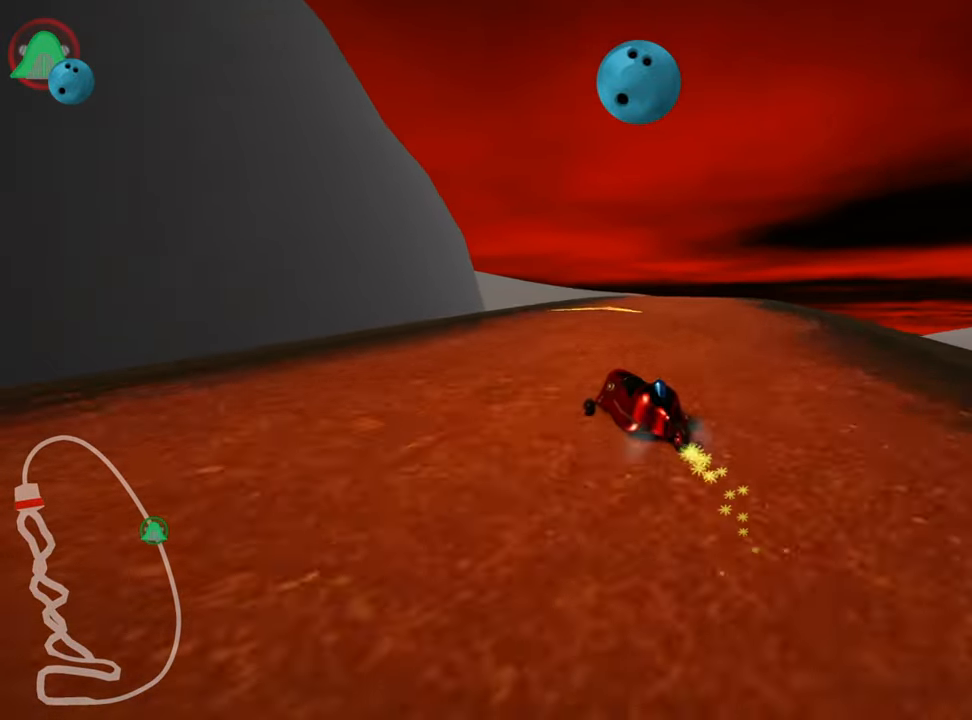
{"keys": ["right", "up"], "events": [[283, "nitro", "down"], [300, "skid", "up"], [450, "nitro", "up"]]}
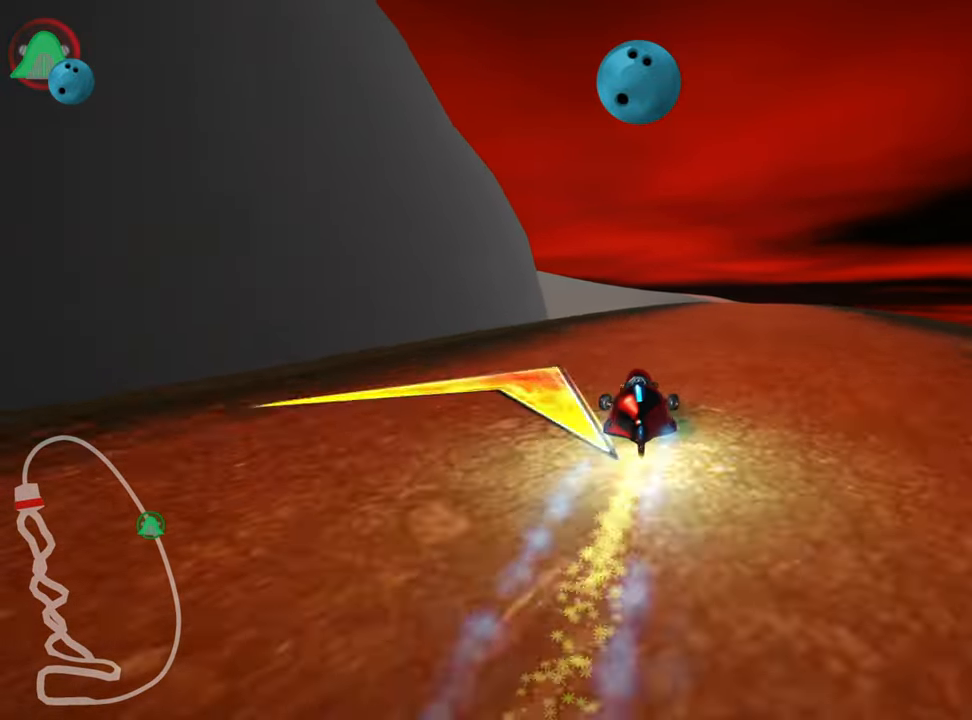
{"keys": ["up"], "events": [[217, "right", "up"]]}
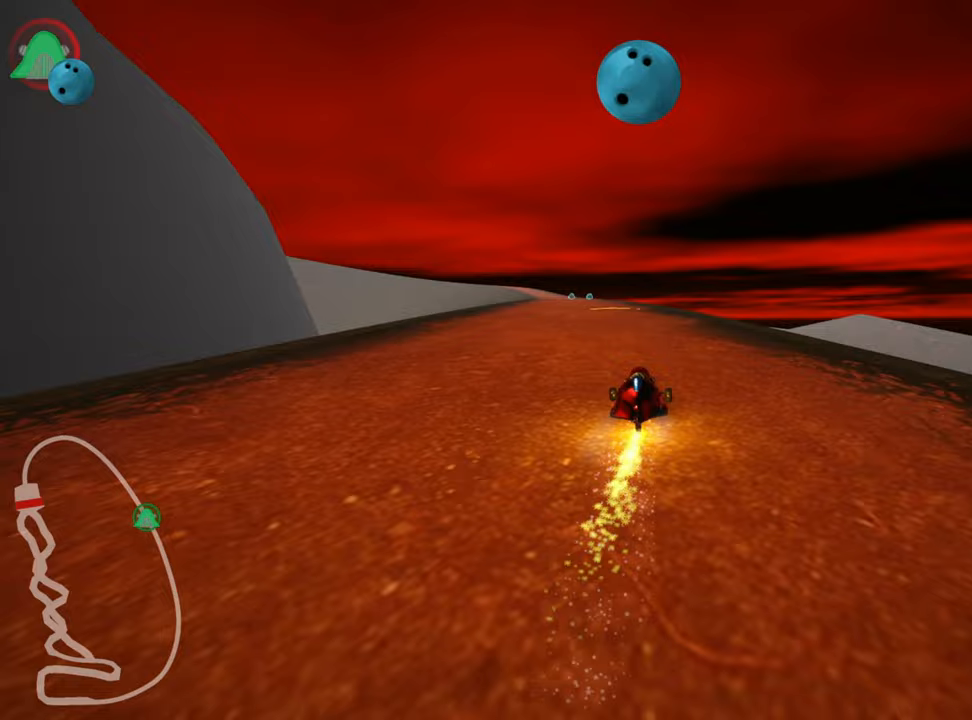
{"keys": ["left", "up"], "events": [[100, "left", "down"], [284, "left", "up"], [384, "left", "down"]]}
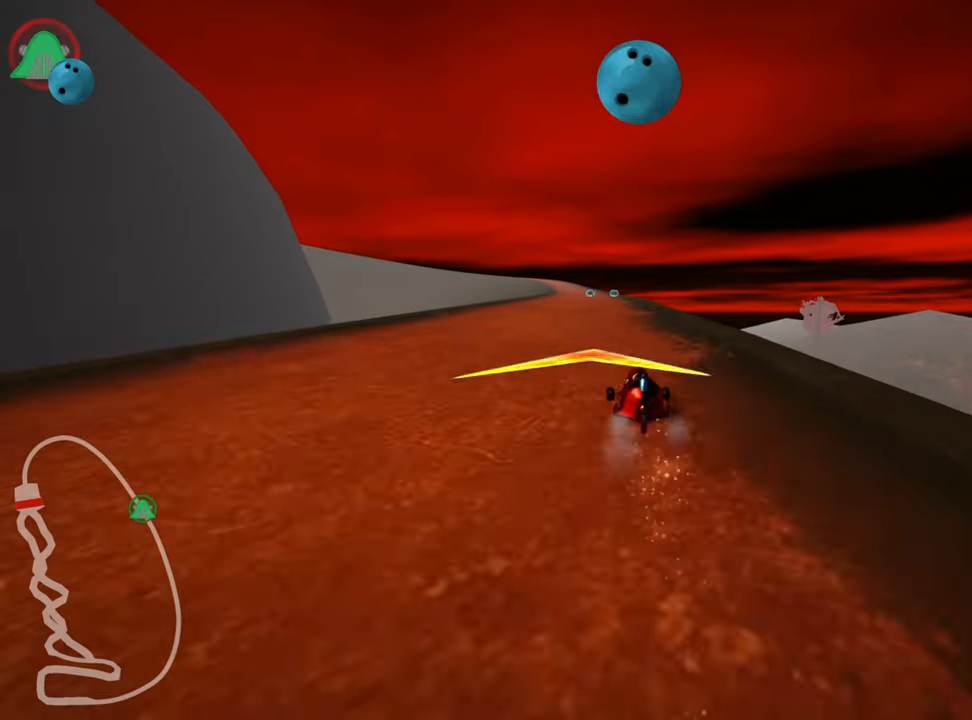
{"keys": ["left", "right", "skid", "up"], "events": [[284, "left", "up"], [300, "skid", "down"], [334, "right", "down"], [484, "left", "down"]]}
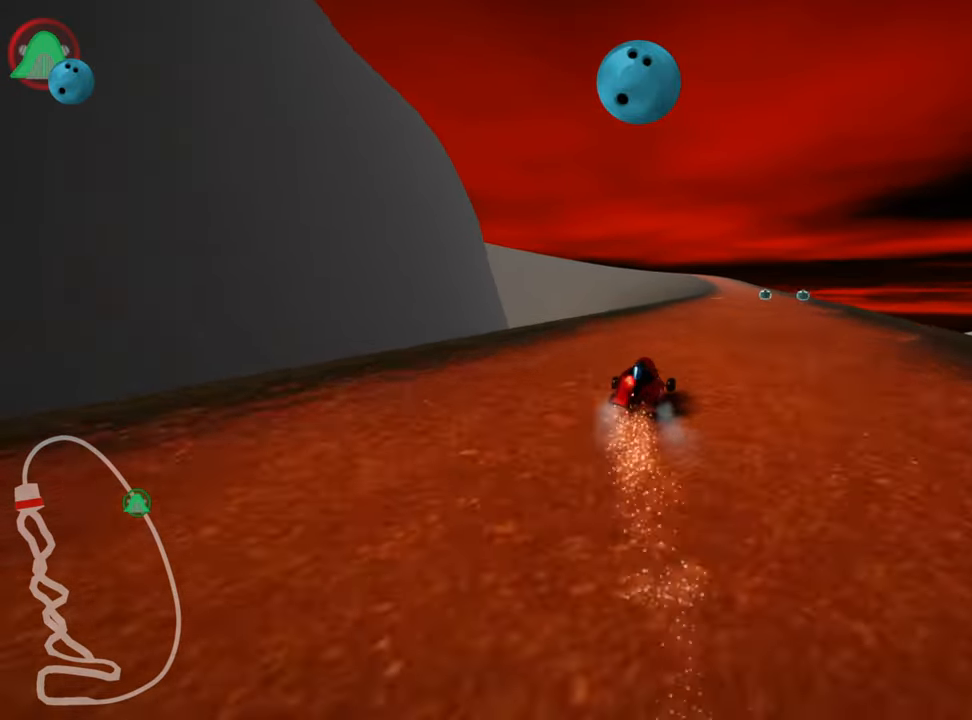
{"keys": ["left", "skid", "up"], "events": [[34, "right", "up"]]}
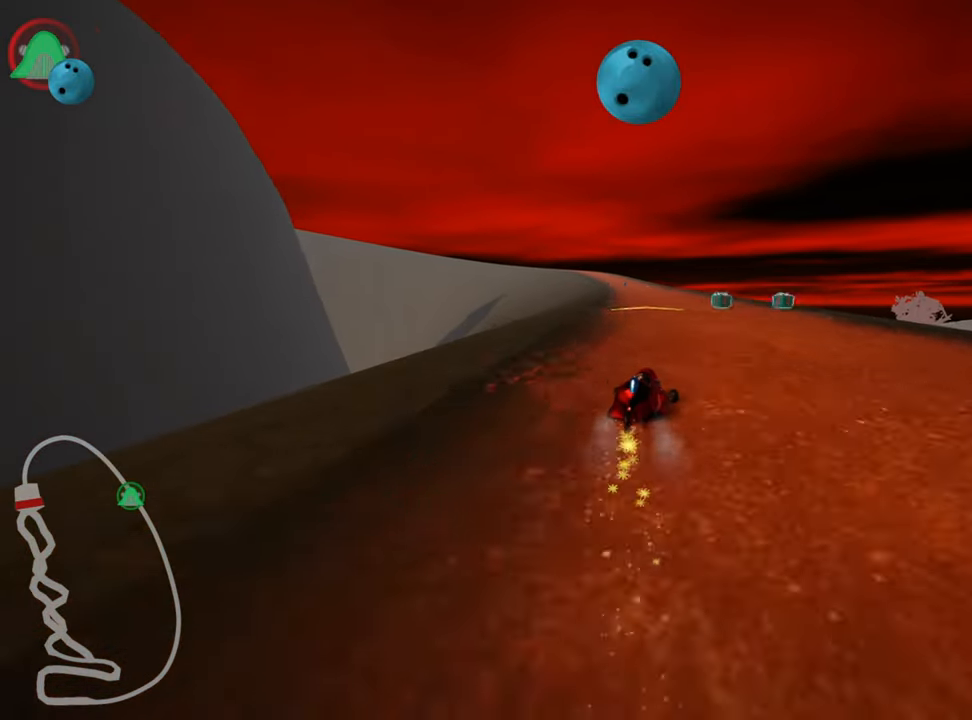
{"keys": ["right", "skid", "up"], "events": [[300, "fire", "down"], [384, "fire", "up"], [500, "left", "up"], [500, "right", "down"]]}
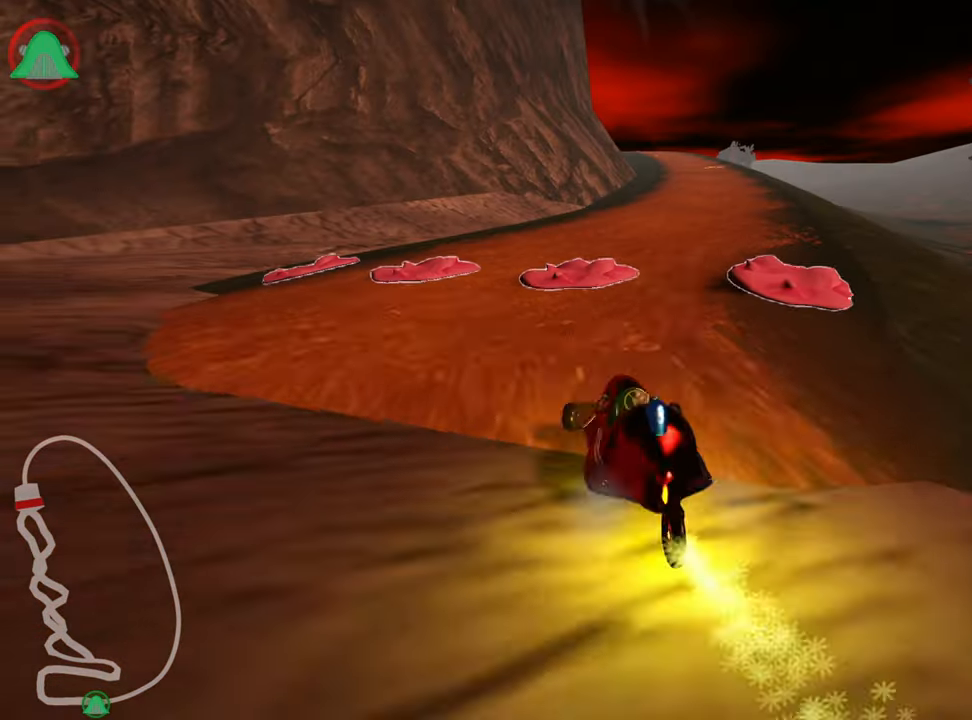
{"keys": ["up"], "events": [[217, "skid", "up"], [334, "nitro", "down"], [367, "right", "up"], [500, "nitro", "up"]]}
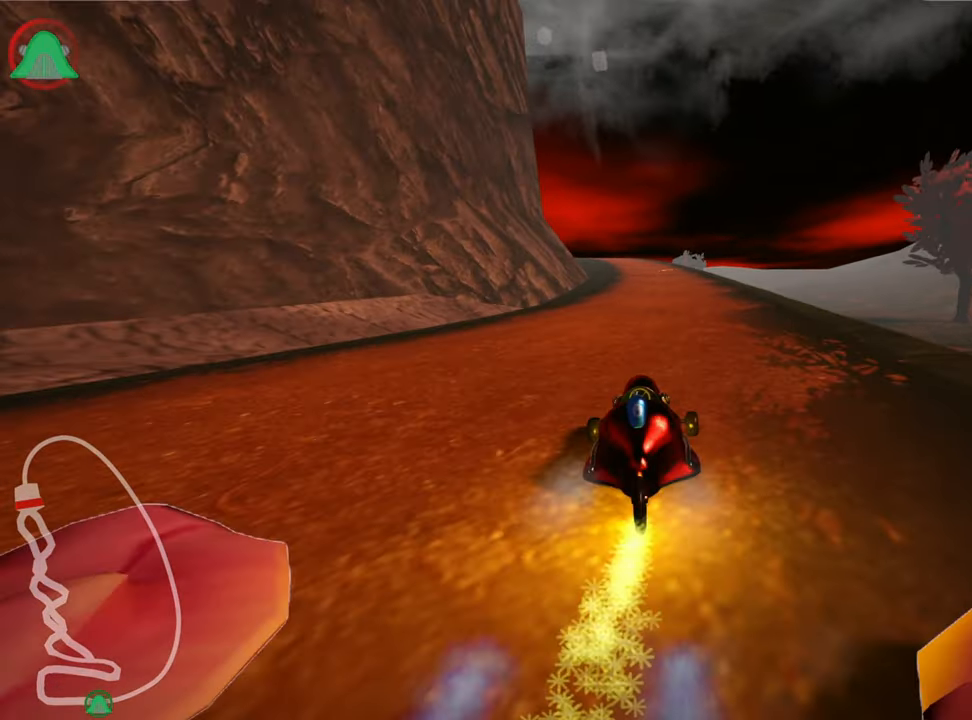
{"keys": ["up"], "events": []}
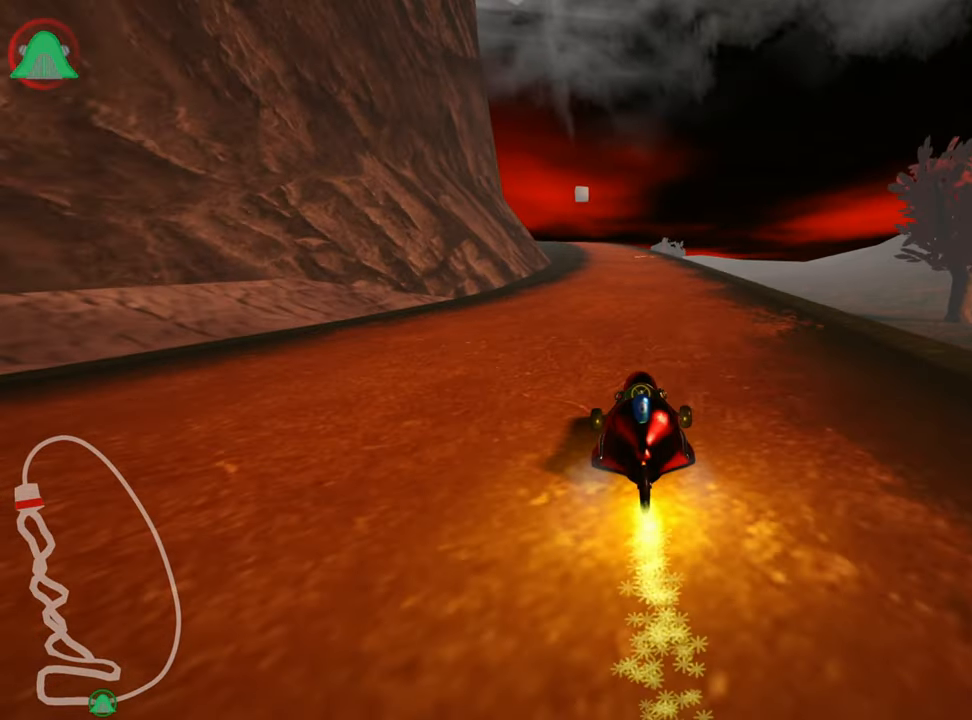
{"keys": ["up"], "events": []}
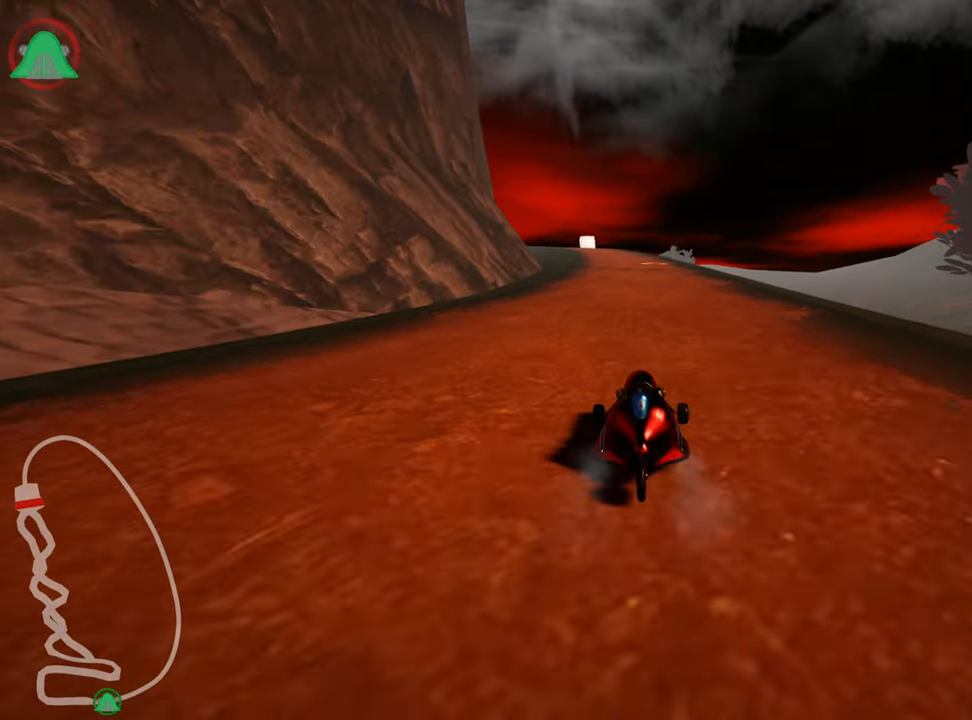
{"keys": ["up"], "events": [[17, "nitro", "down"], [184, "right", "down"], [217, "nitro", "up"], [467, "right", "up"]]}
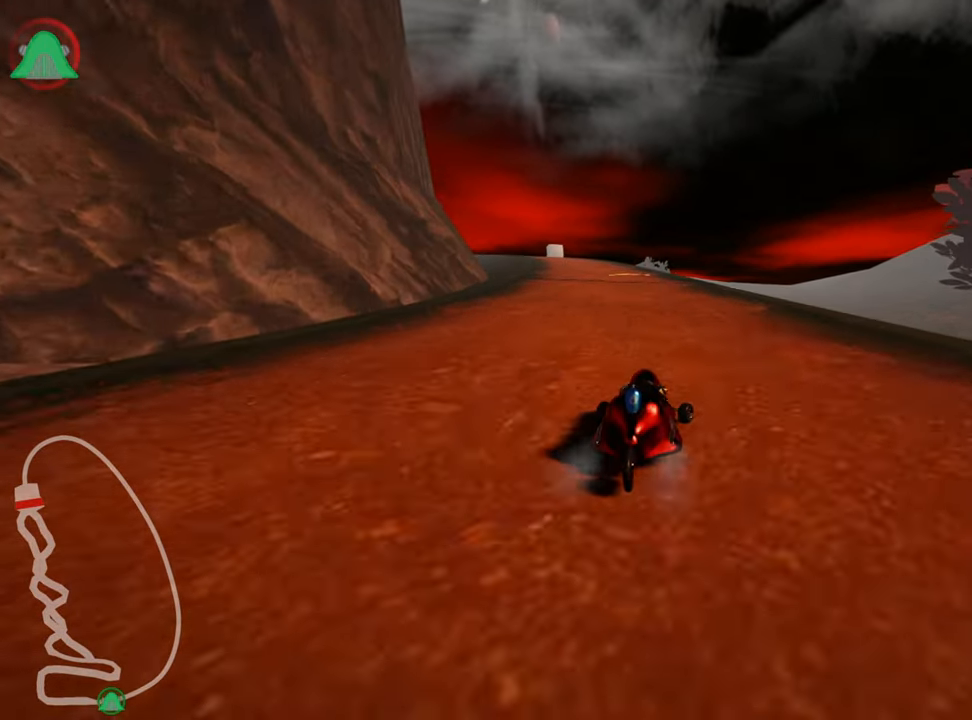
{"keys": ["right", "skid", "up"], "events": [[17, "skid", "down"], [34, "left", "down"], [134, "right", "down"], [200, "left", "up"]]}